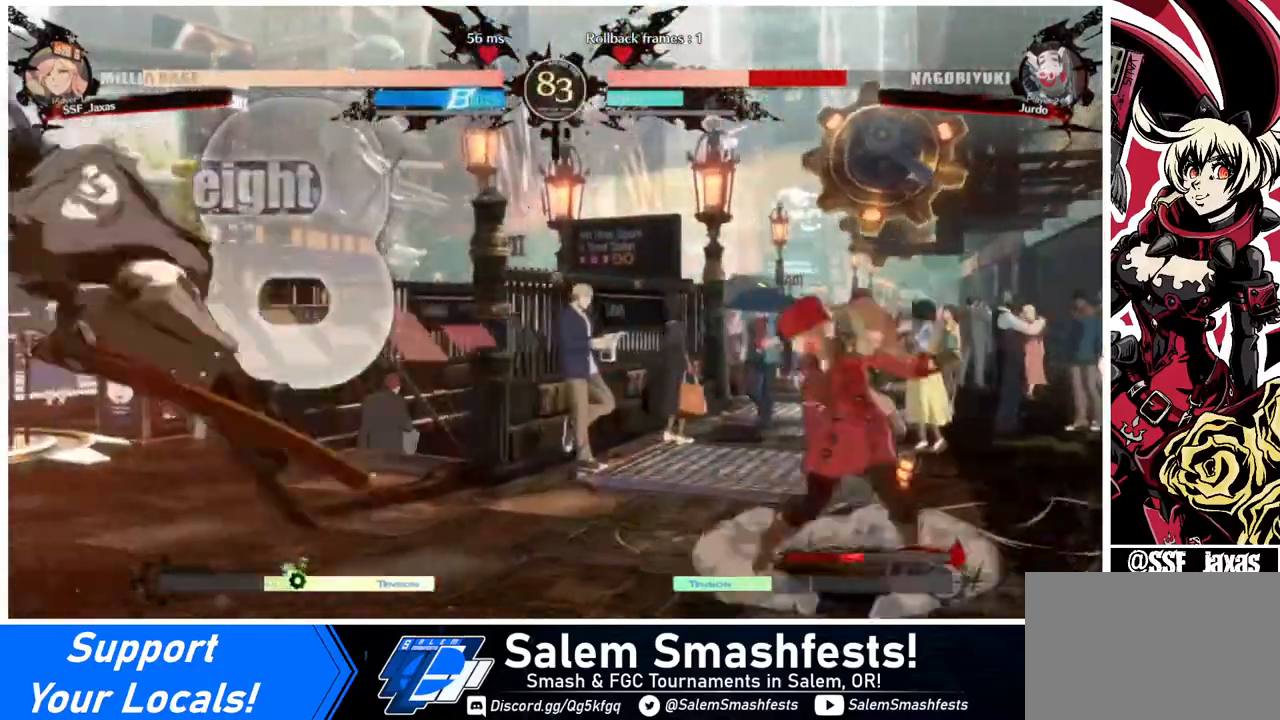
Gameplay with a controller (arcade stick); each line is a JSON object with the inputs held at the frame after it. "events" lists button and stick changes between this image and that frame as [ms after this image, input, new state], when the widget could be followed in between. Not read: L3 R3.
{"buttons": ["DPAD_LEFT"], "events": [[40, "DPAD_LEFT", "down"], [120, "DPAD_LEFT", "up"], [160, "DPAD_LEFT", "down"]]}
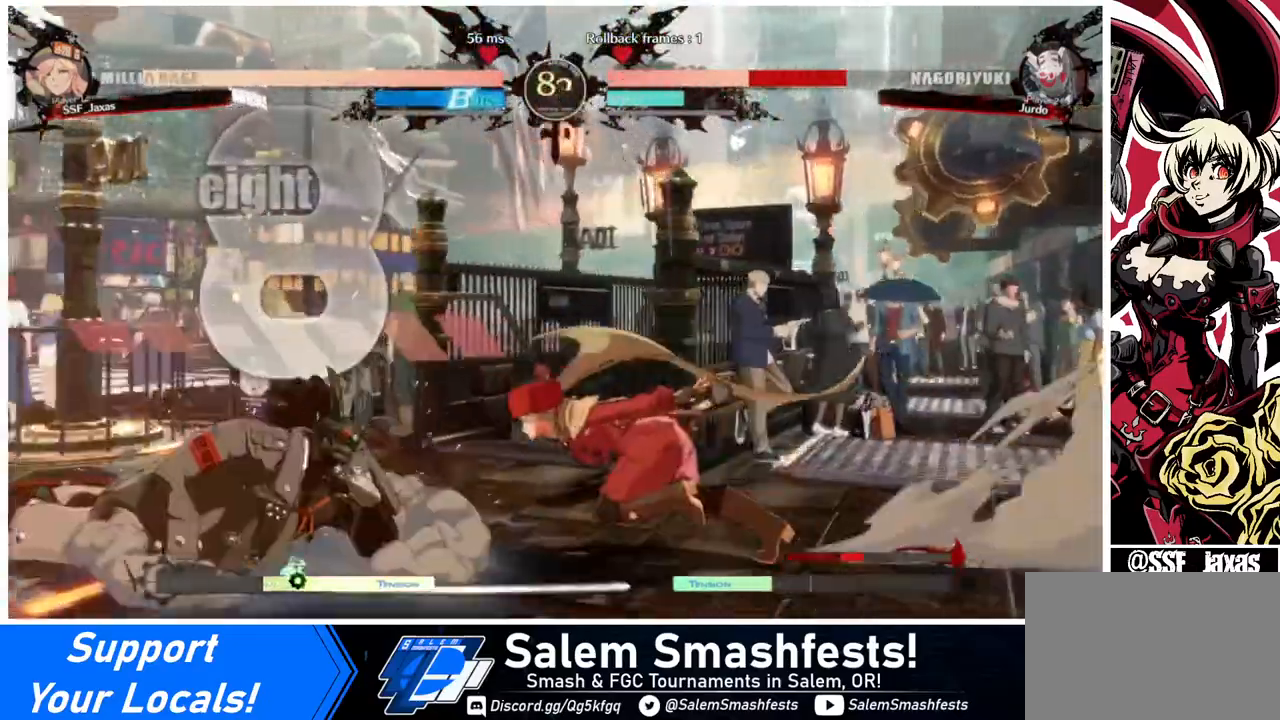
{"buttons": [], "events": [[80, "DPAD_UP", "down"], [200, "DPAD_LEFT", "up"], [200, "DPAD_UP", "up"]]}
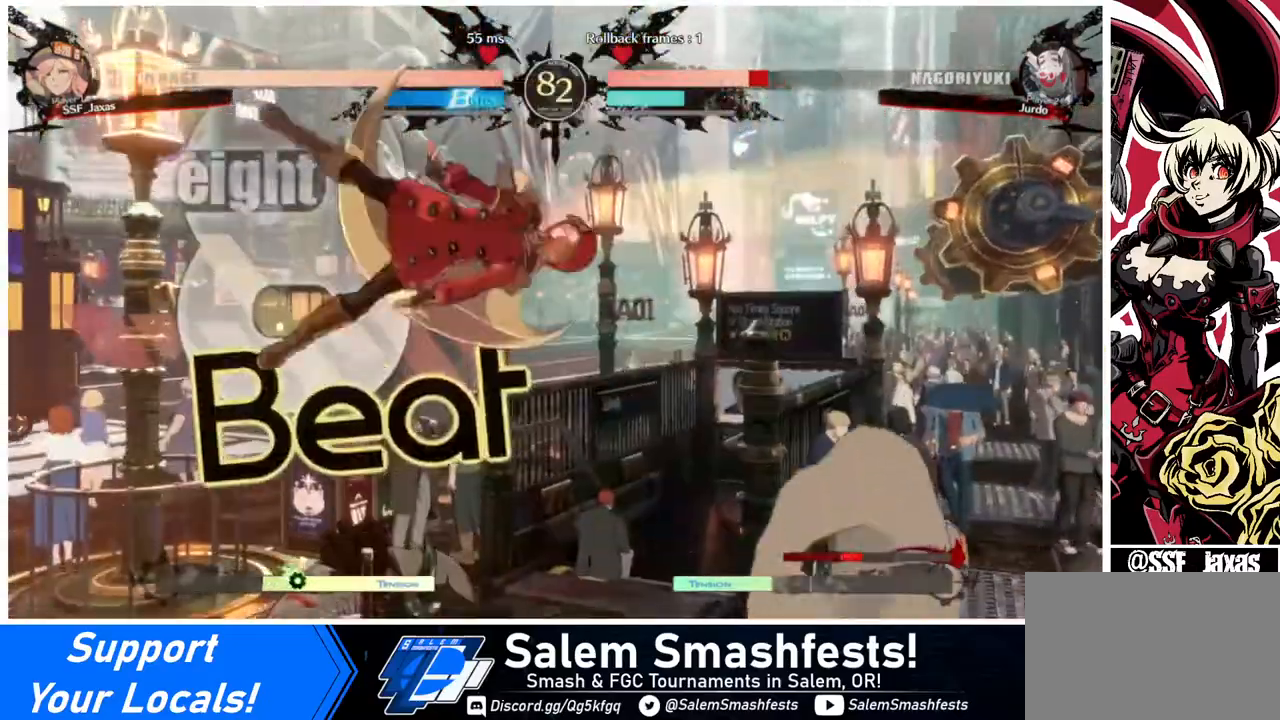
{"buttons": [], "events": [[80, "DPAD_RIGHT", "down"], [120, "L1", "down"], [240, "L1", "up"], [320, "DPAD_RIGHT", "up"]]}
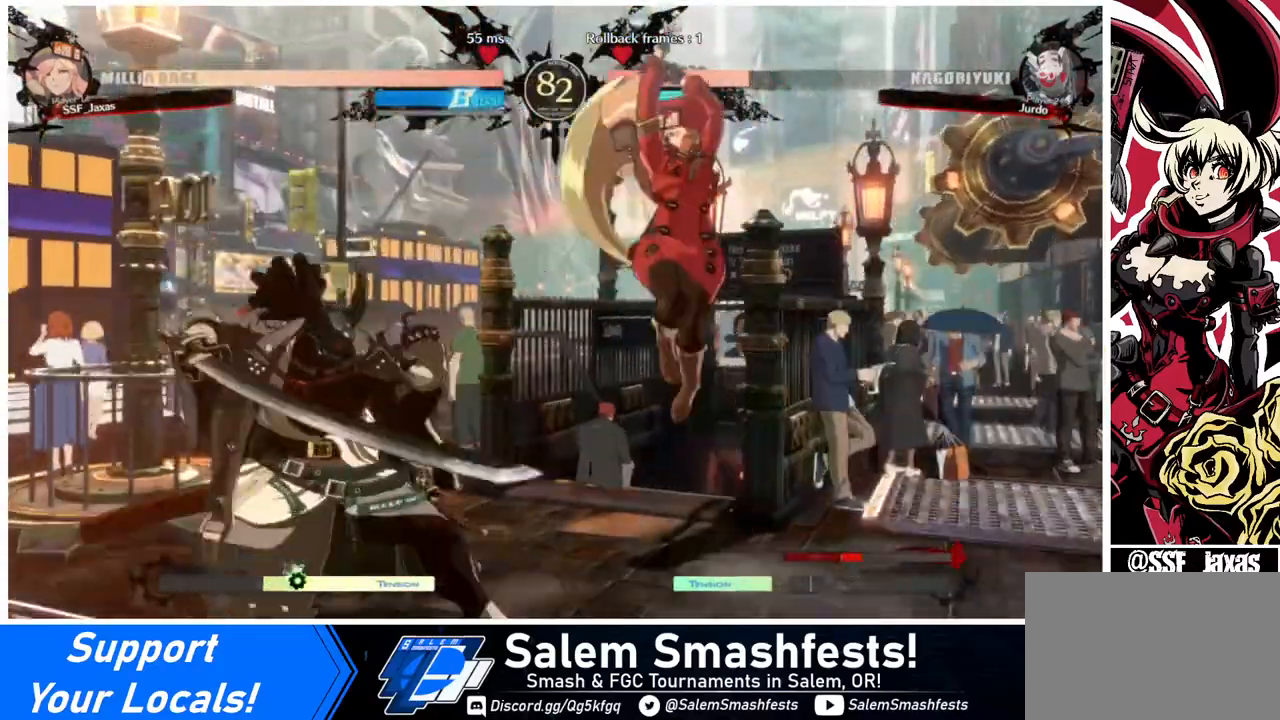
{"buttons": [], "events": [[120, "DPAD_LEFT", "down"], [160, "DPAD_LEFT", "up"], [200, "DPAD_LEFT", "down"], [240, "DPAD_LEFT", "up"], [240, "TRIANGLE", "down"], [360, "TRIANGLE", "up"]]}
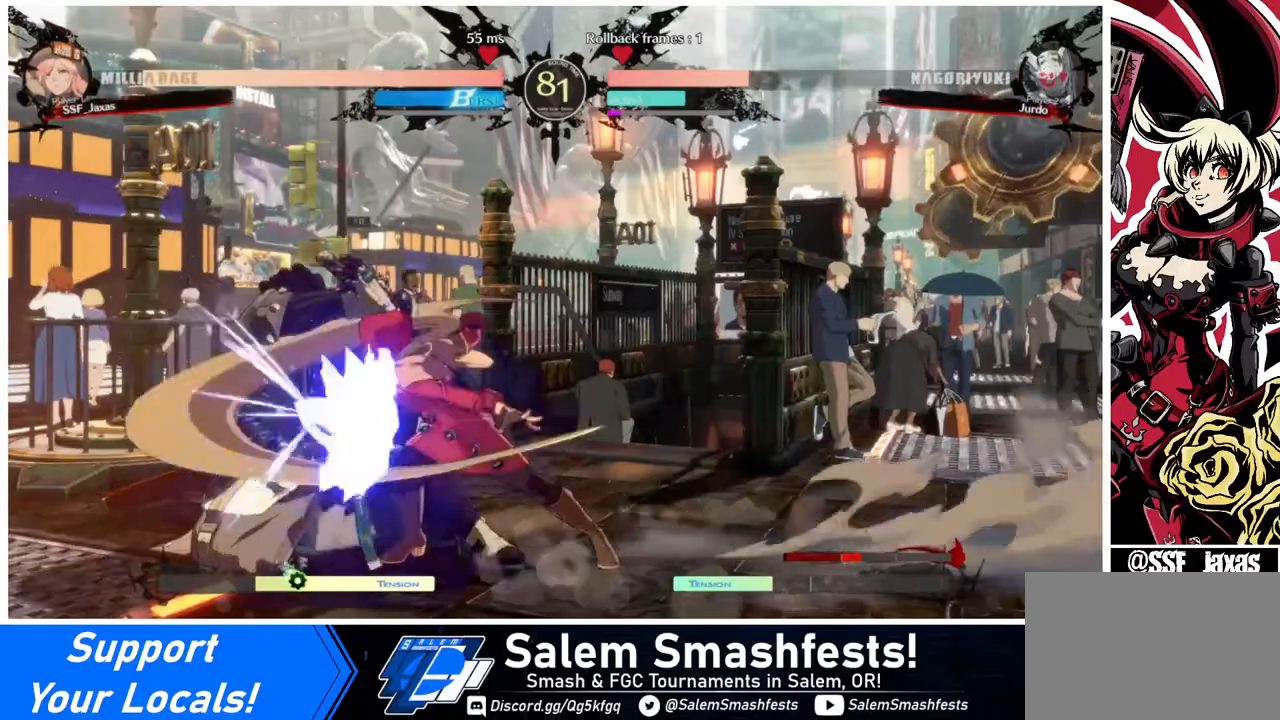
{"buttons": [], "events": [[320, "R1", "down"], [440, "R1", "up"]]}
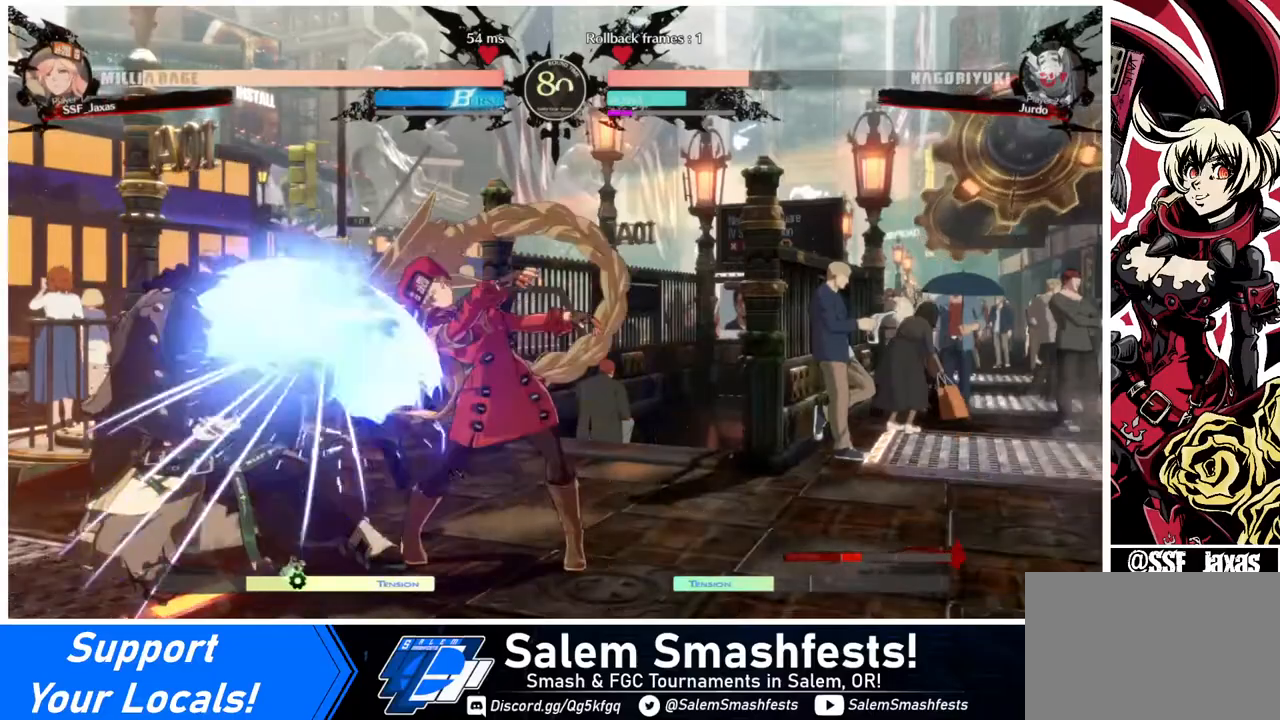
{"buttons": ["DPAD_RIGHT"], "events": [[160, "DPAD_DOWN", "down"], [200, "DPAD_RIGHT", "down"], [280, "DPAD_DOWN", "up"]]}
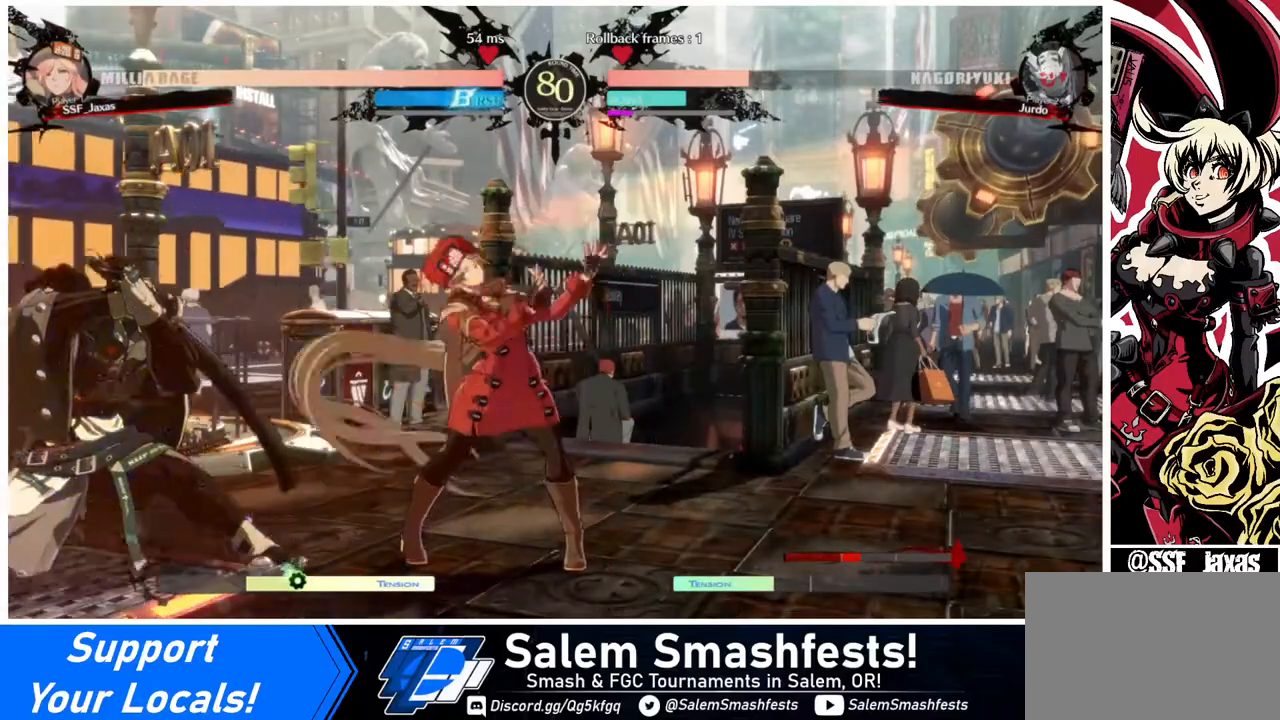
{"buttons": ["DPAD_DOWN", "DPAD_RIGHT"], "events": [[120, "DPAD_DOWN", "down"]]}
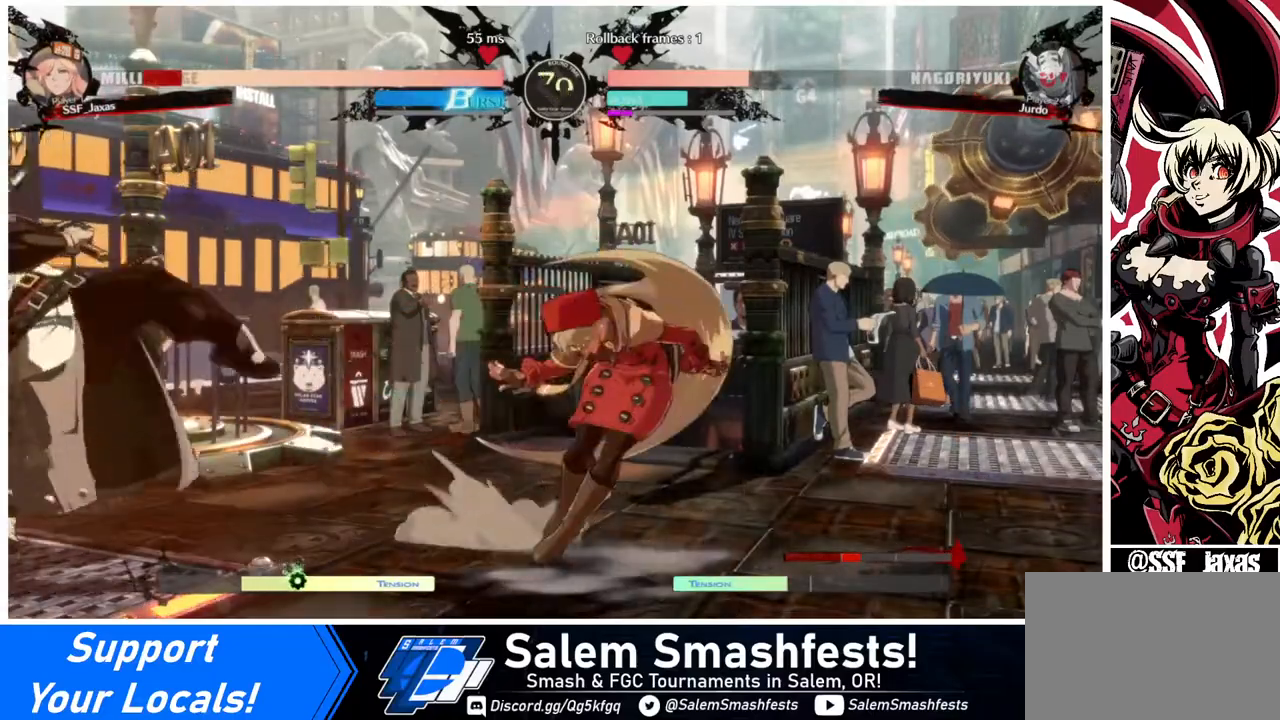
{"buttons": ["DPAD_RIGHT"], "events": [[440, "DPAD_DOWN", "up"]]}
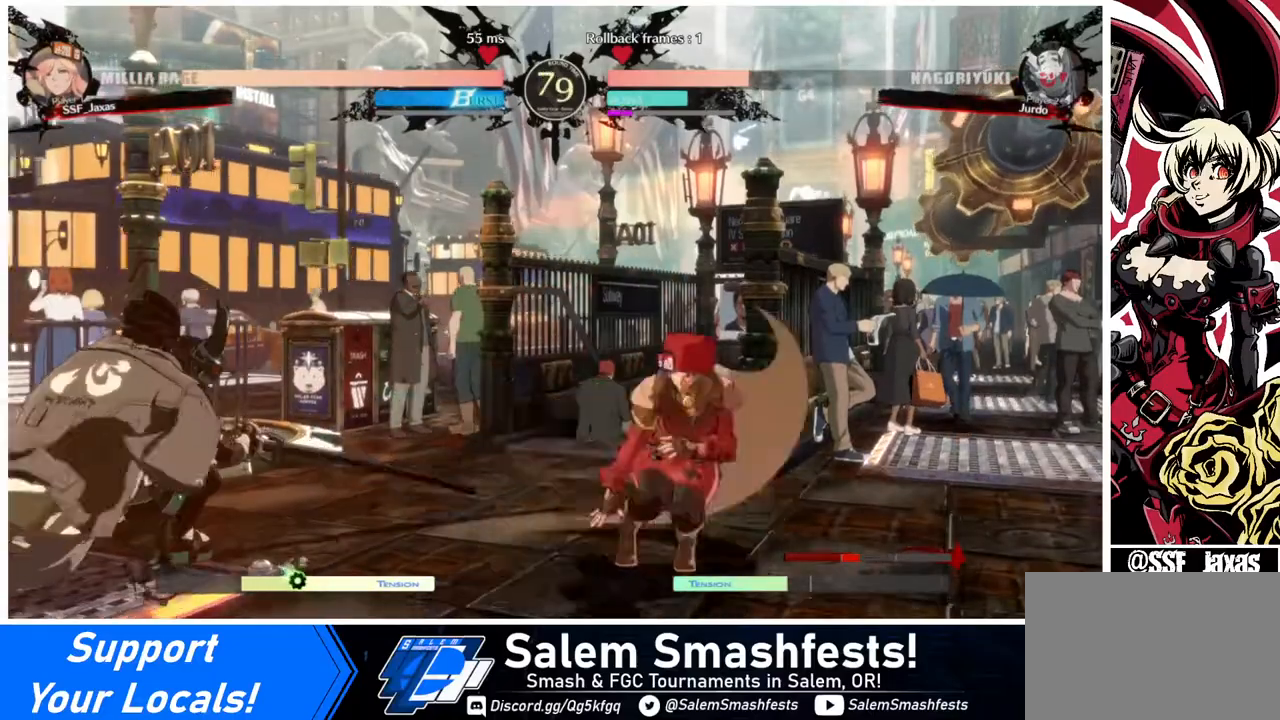
{"buttons": [], "events": [[40, "DPAD_UP", "down"], [120, "DPAD_UP", "up"], [320, "DPAD_RIGHT", "up"]]}
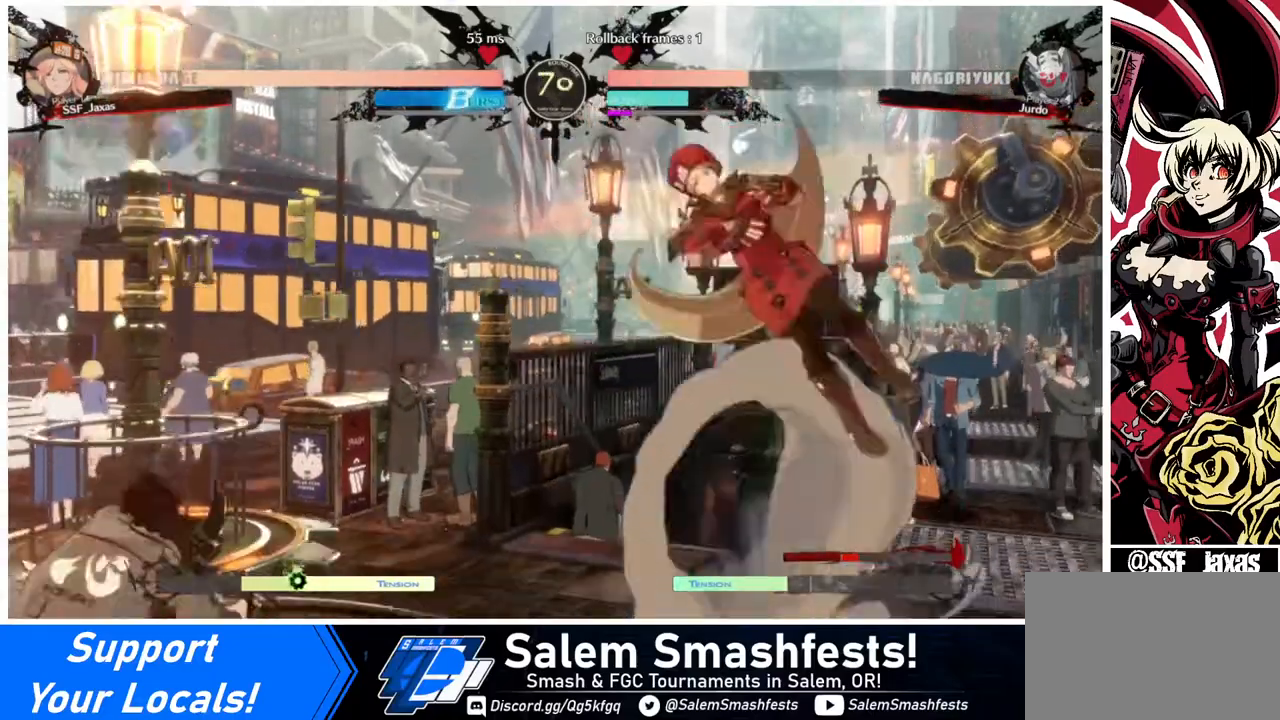
{"buttons": ["DPAD_LEFT"], "events": [[120, "DPAD_RIGHT", "down"], [200, "DPAD_RIGHT", "up"], [240, "DPAD_RIGHT", "down"], [360, "DPAD_RIGHT", "up"], [480, "DPAD_LEFT", "down"]]}
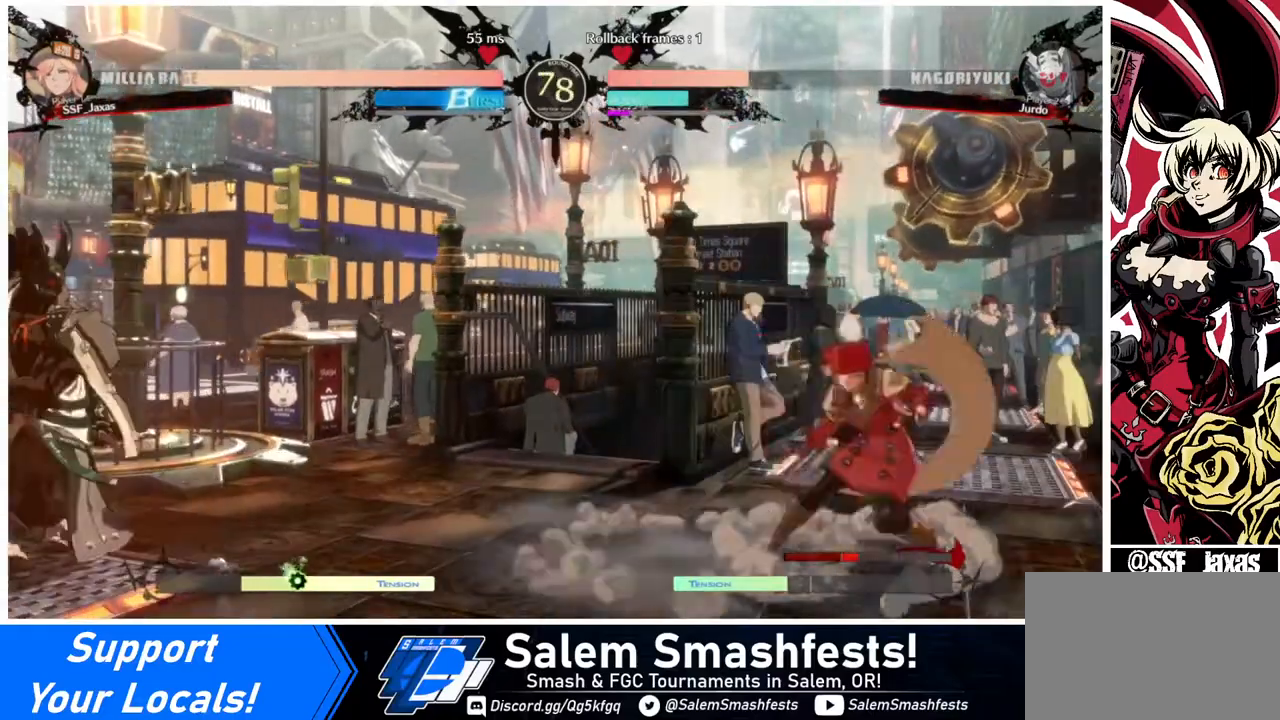
{"buttons": ["DPAD_RIGHT"], "events": [[40, "DPAD_LEFT", "up"], [120, "DPAD_LEFT", "down"], [240, "DPAD_UP", "down"], [320, "DPAD_LEFT", "up"], [320, "DPAD_RIGHT", "down"], [400, "DPAD_UP", "up"]]}
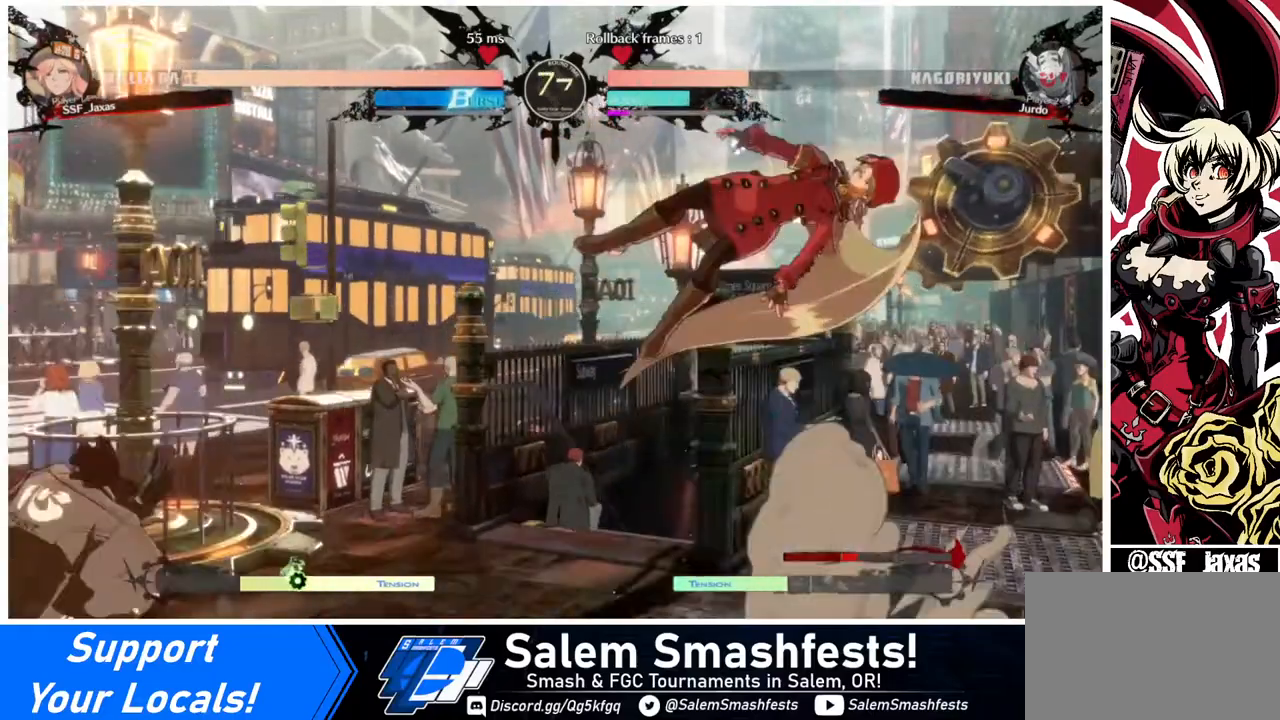
{"buttons": [], "events": [[320, "DPAD_RIGHT", "up"], [360, "DPAD_LEFT", "down"], [440, "DPAD_LEFT", "up"]]}
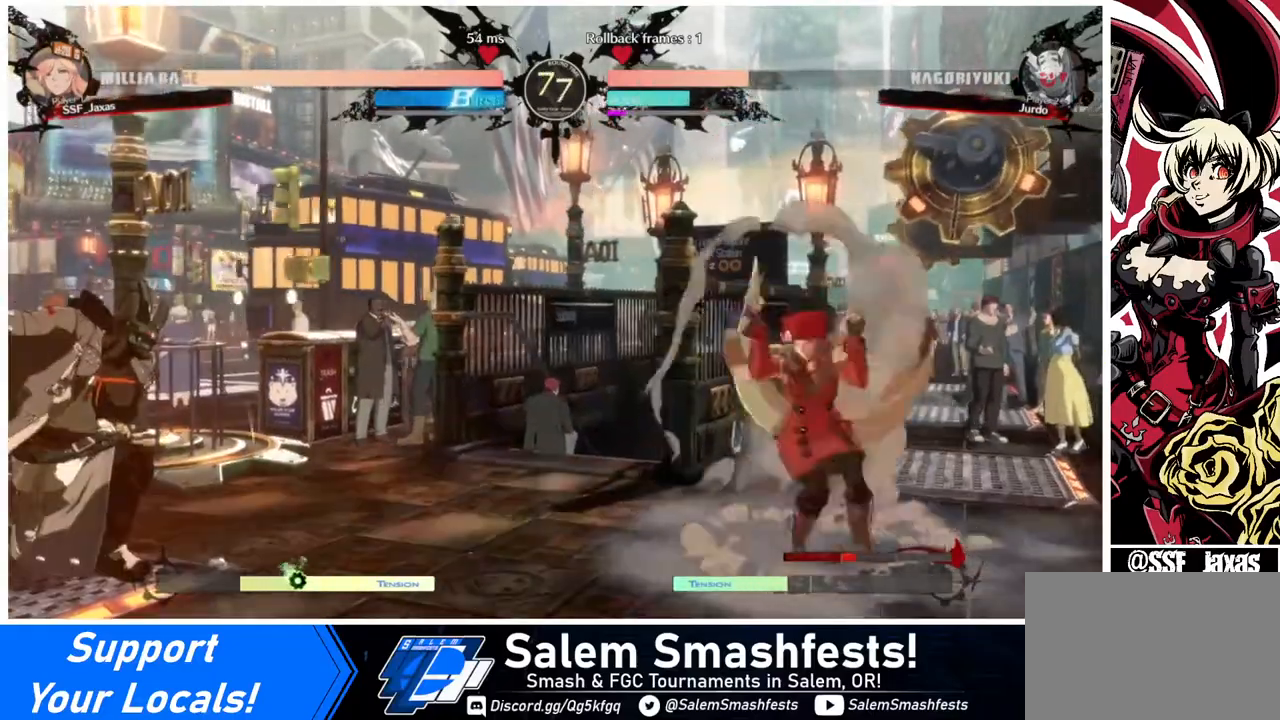
{"buttons": ["DPAD_RIGHT"], "events": [[40, "DPAD_LEFT", "down"], [520, "DPAD_LEFT", "up"], [520, "DPAD_RIGHT", "down"]]}
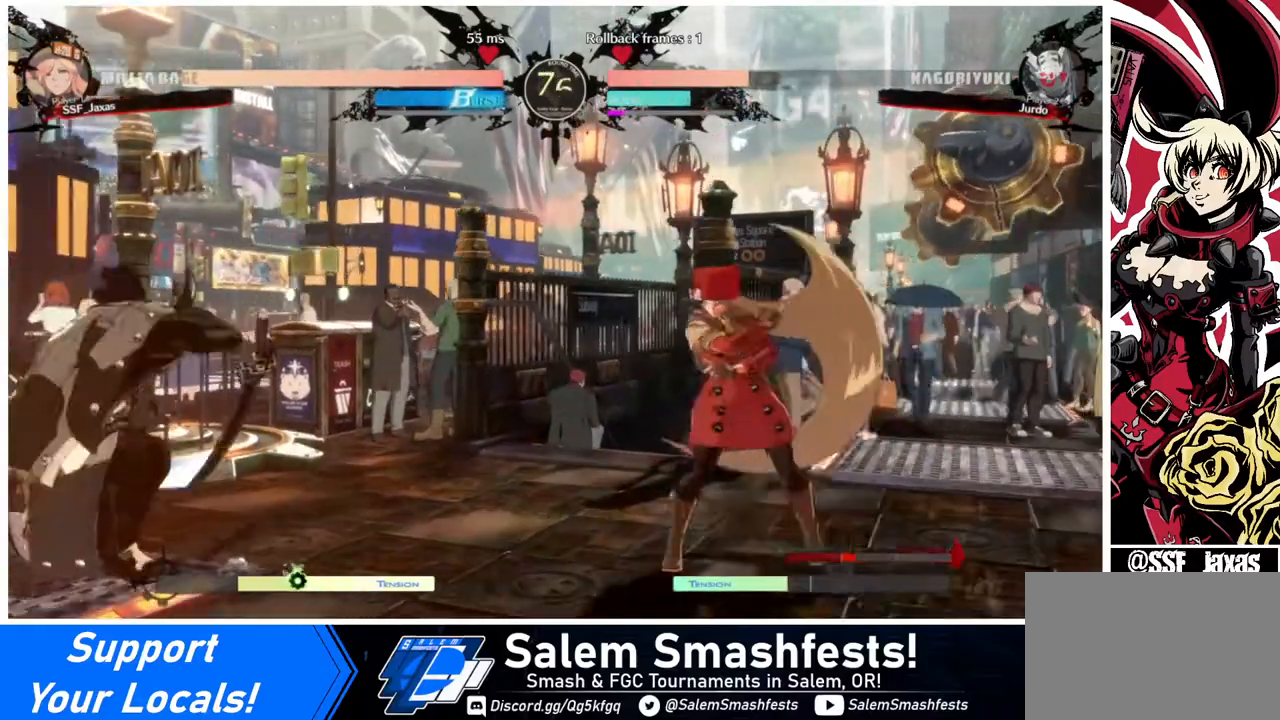
{"buttons": ["DPAD_LEFT"], "events": [[280, "DPAD_LEFT", "down"], [280, "DPAD_RIGHT", "up"], [360, "DPAD_LEFT", "up"], [400, "DPAD_LEFT", "down"]]}
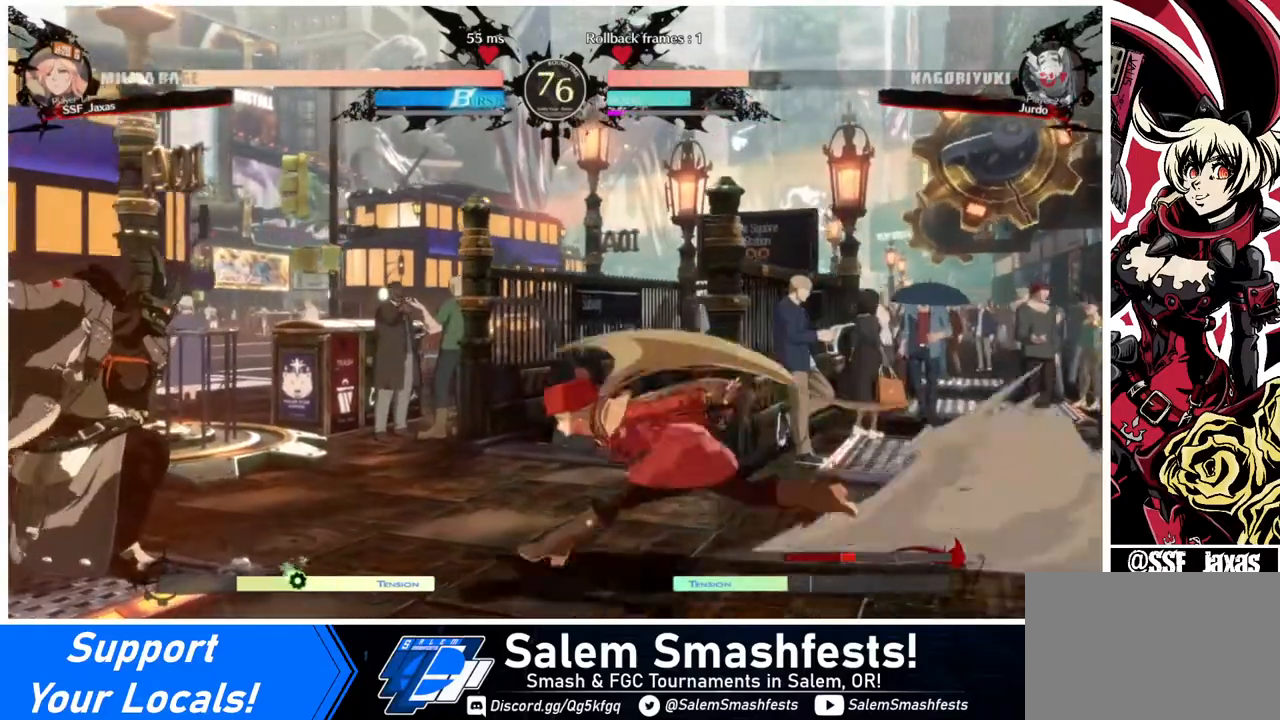
{"buttons": ["R1"], "events": [[80, "DPAD_DOWN", "down"], [200, "DPAD_LEFT", "up"], [200, "TRIANGLE", "down"], [240, "DPAD_DOWN", "up"], [320, "TRIANGLE", "up"], [480, "R1", "down"]]}
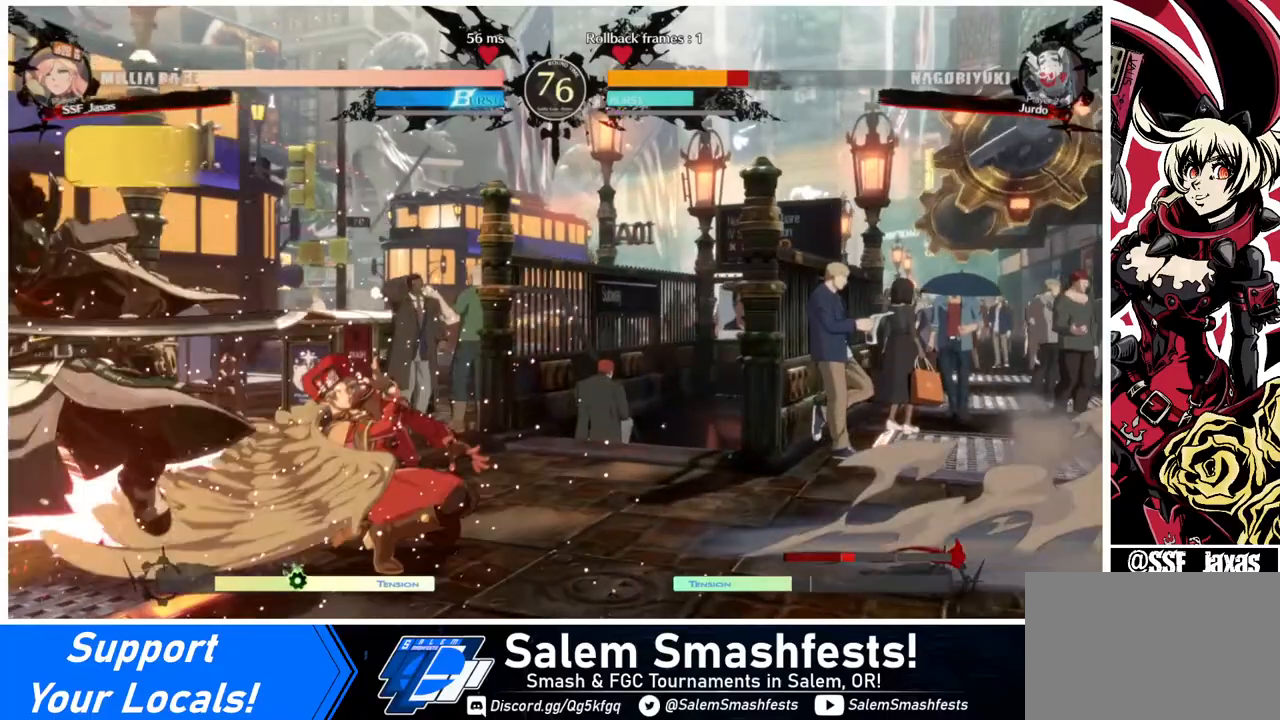
{"buttons": ["DPAD_DOWN", "DPAD_LEFT"], "events": [[200, "R1", "up"], [280, "DPAD_DOWN", "down"], [360, "DPAD_DOWN", "up"], [360, "DPAD_LEFT", "down"], [440, "DPAD_DOWN", "down"]]}
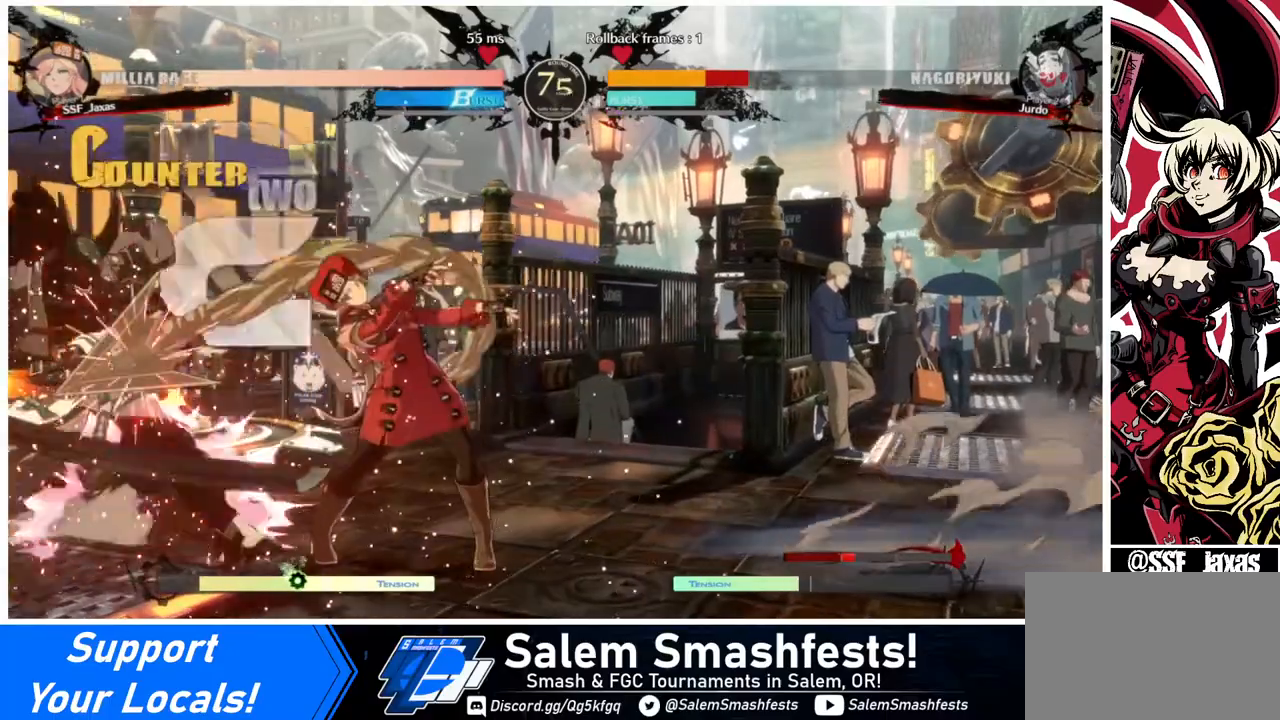
{"buttons": [], "events": [[80, "TRIANGLE", "down"], [120, "DPAD_DOWN", "up"], [120, "TRIANGLE", "up"], [200, "DPAD_DOWN", "down"], [200, "DPAD_LEFT", "up"], [200, "TRIANGLE", "down"], [280, "DPAD_LEFT", "down"], [280, "TRIANGLE", "up"], [320, "DPAD_DOWN", "up"], [400, "DPAD_LEFT", "up"]]}
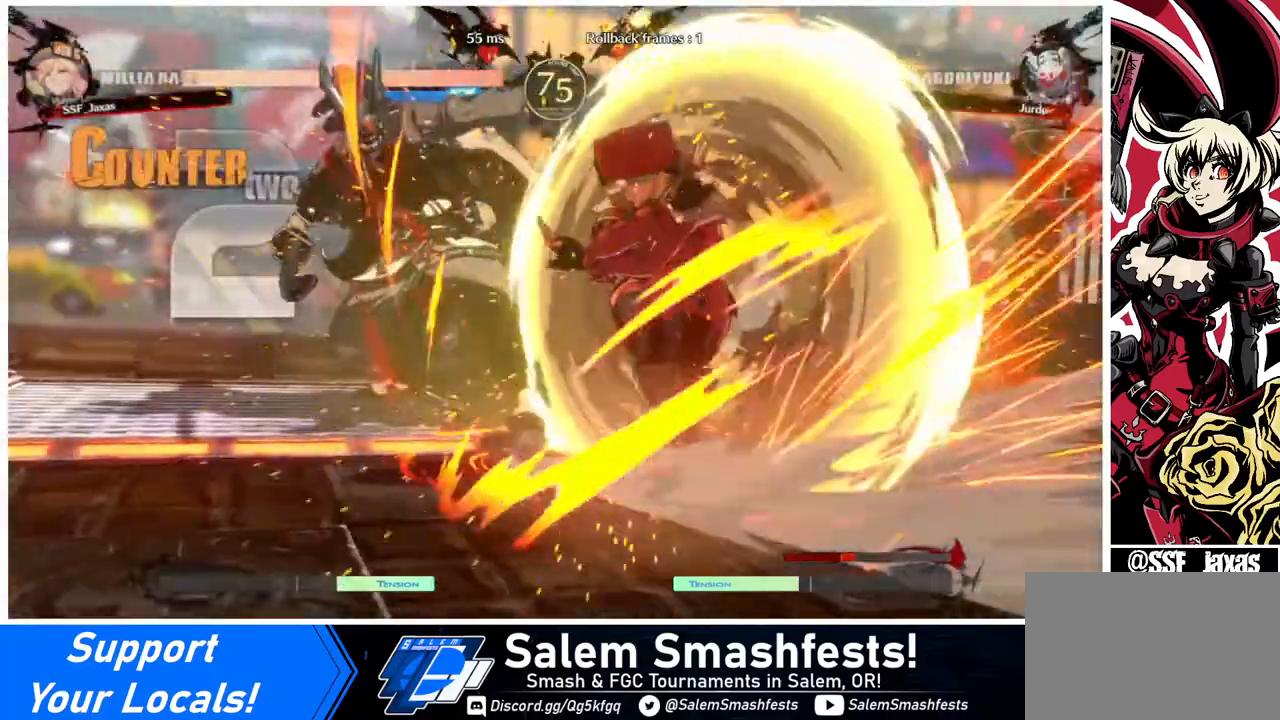
{"buttons": [], "events": []}
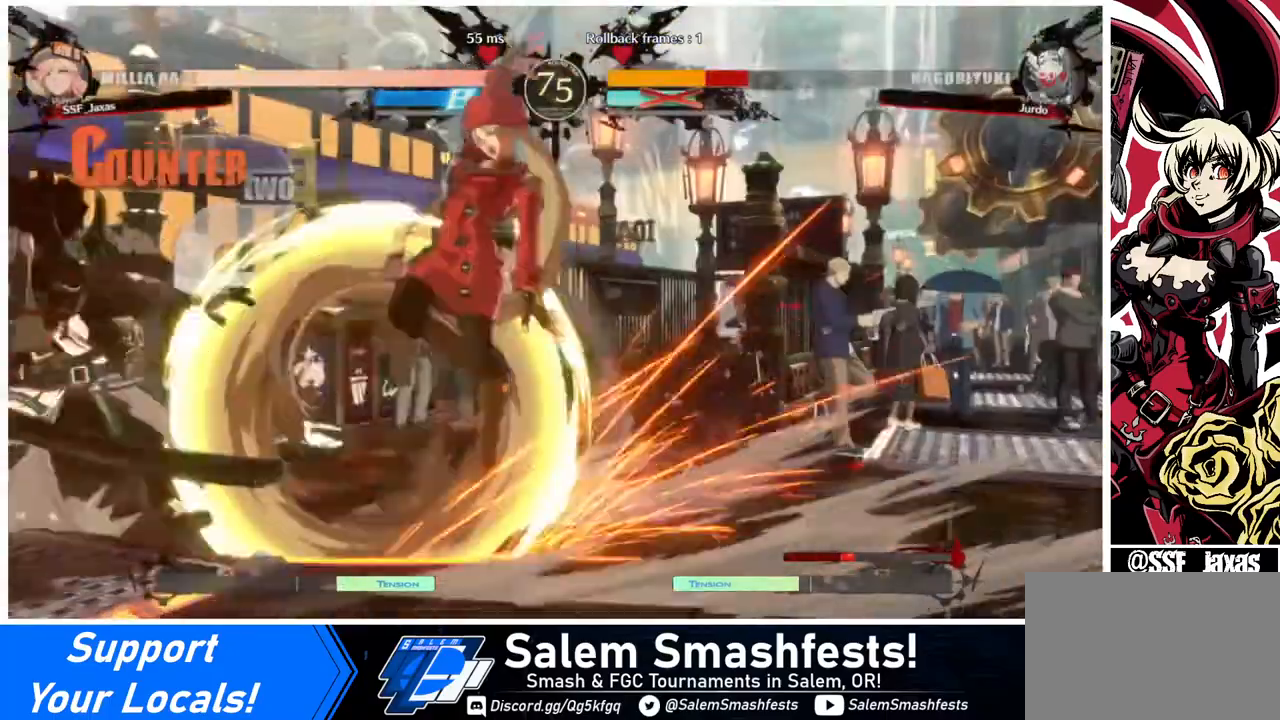
{"buttons": [], "events": []}
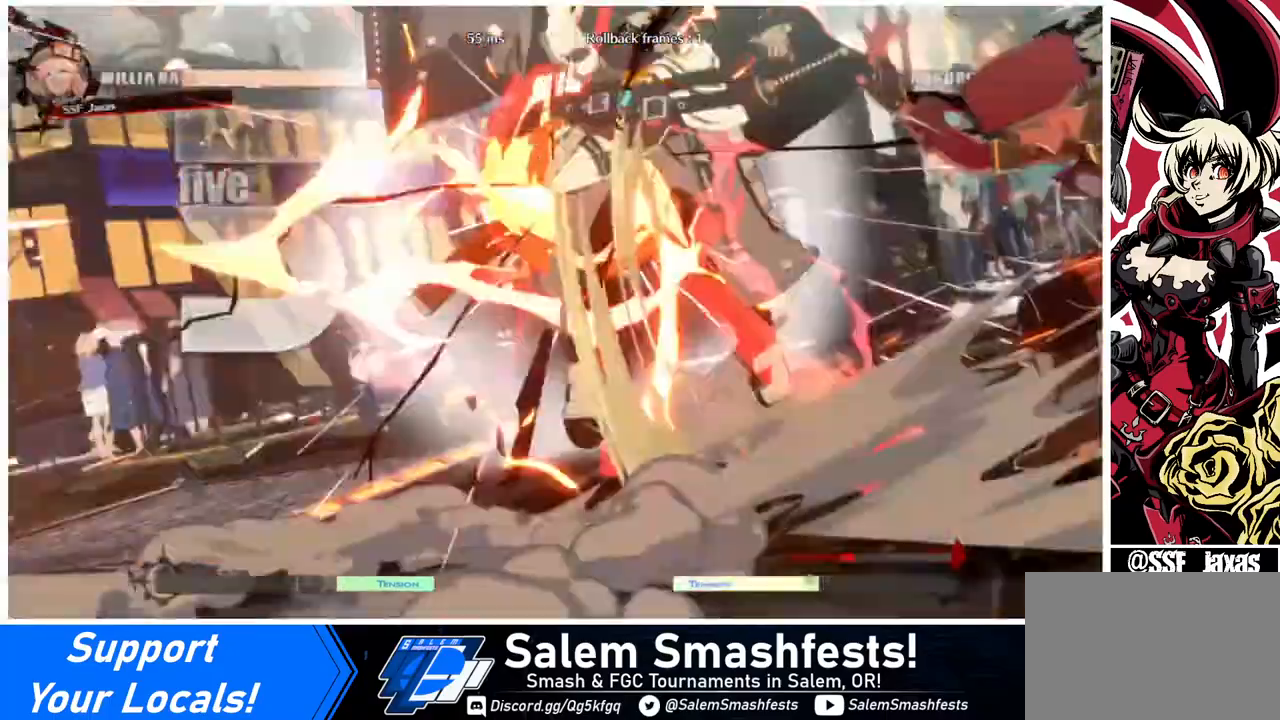
{"buttons": [], "events": []}
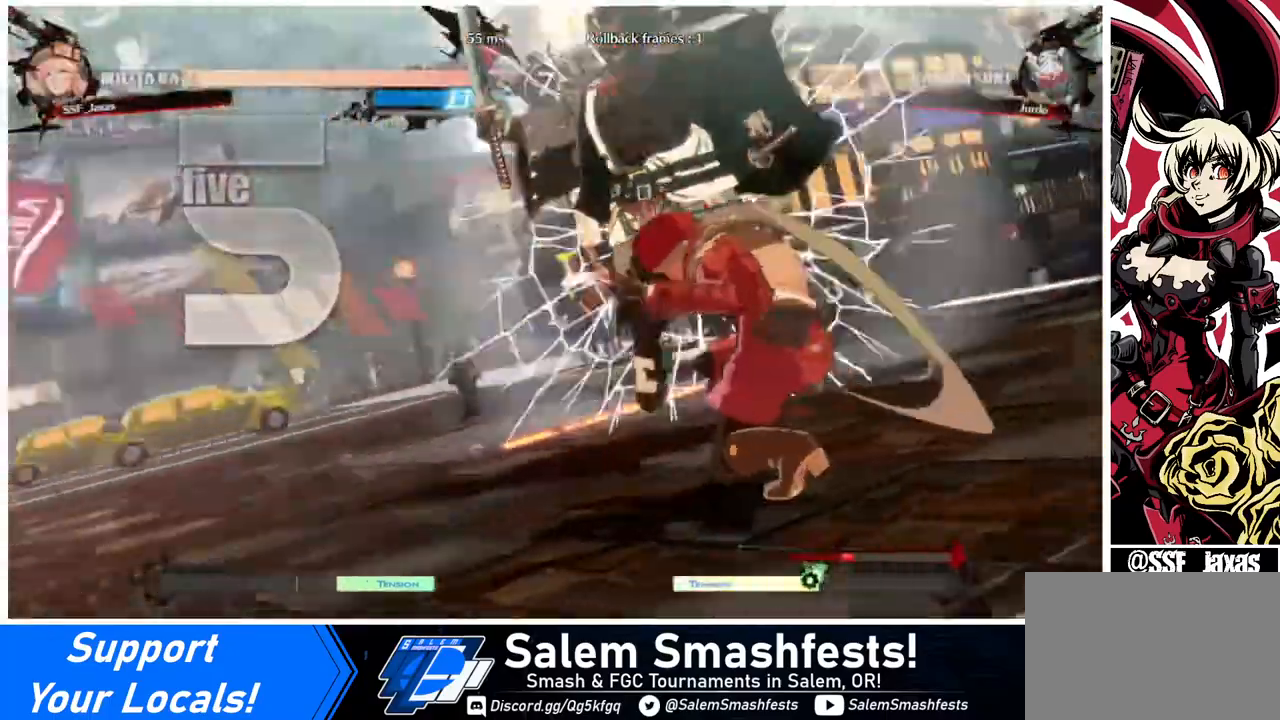
{"buttons": ["DPAD_DOWN"], "events": [[400, "DPAD_DOWN", "down"], [400, "DPAD_LEFT", "down"], [480, "DPAD_LEFT", "up"]]}
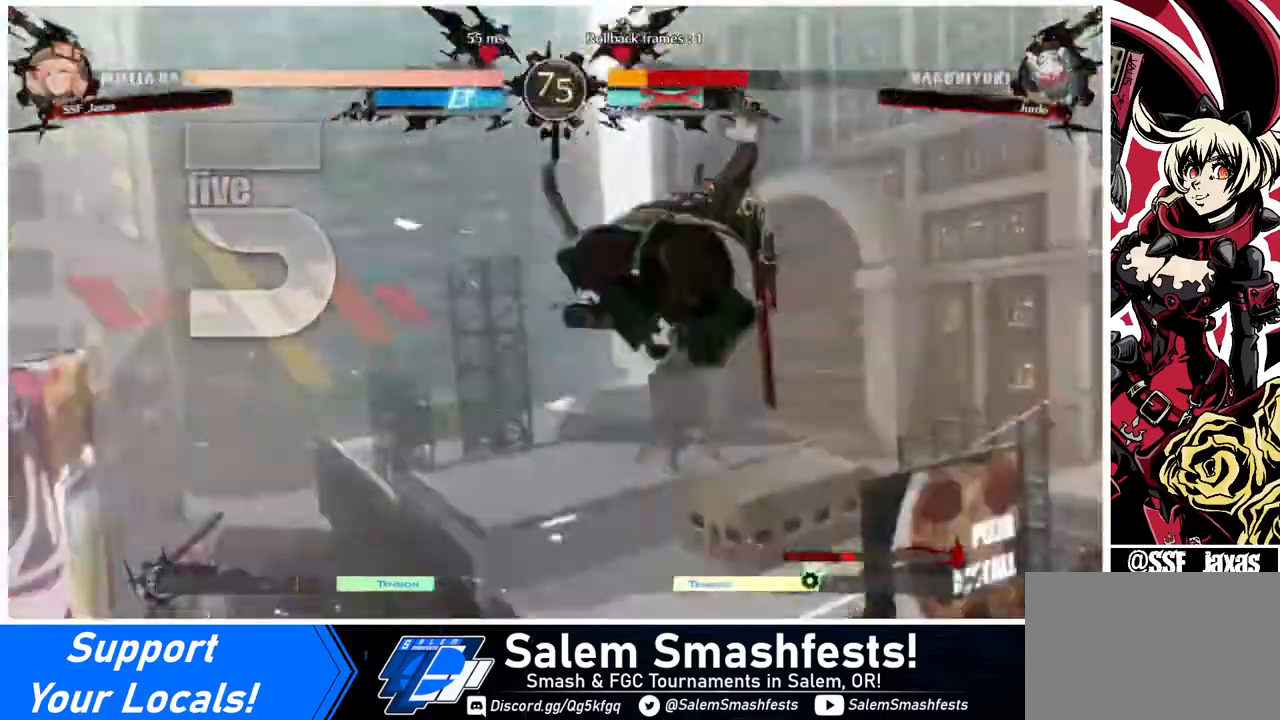
{"buttons": ["DPAD_LEFT"], "events": [[40, "DPAD_DOWN", "up"], [120, "DPAD_LEFT", "down"]]}
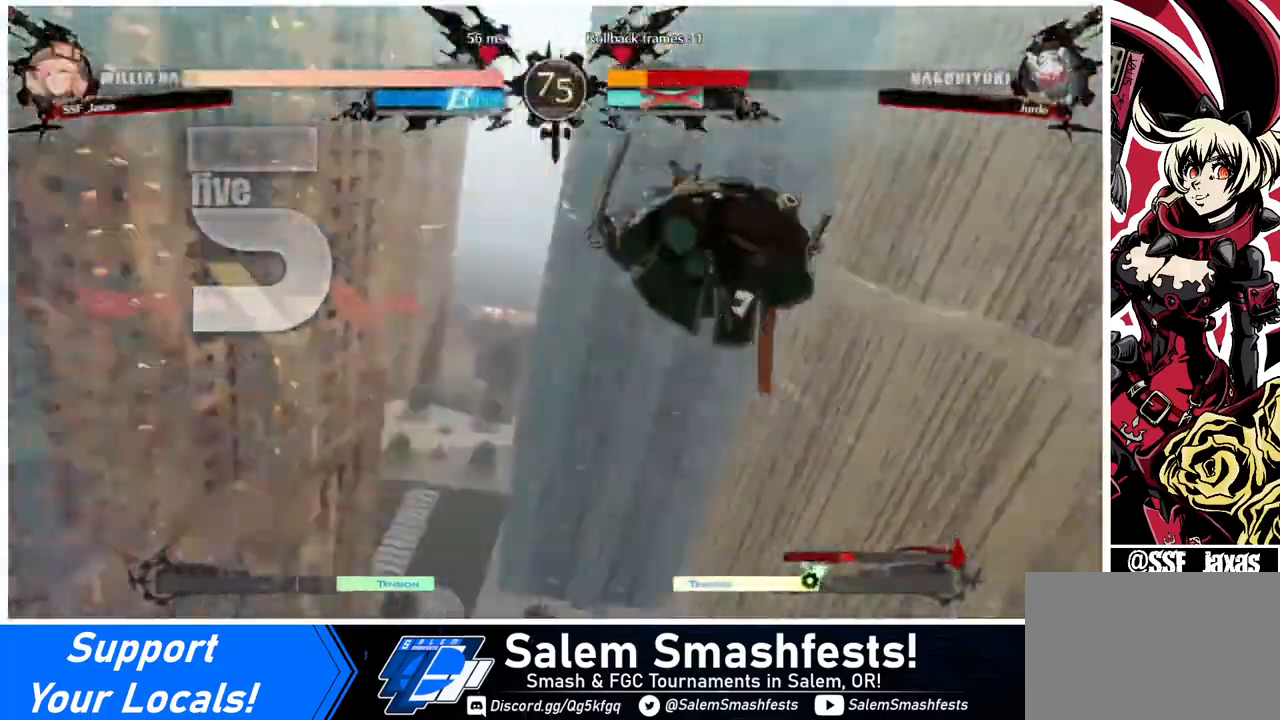
{"buttons": ["DPAD_LEFT"], "events": [[40, "DPAD_LEFT", "up"], [160, "DPAD_DOWN", "down"], [280, "DPAD_DOWN", "up"], [280, "DPAD_LEFT", "down"]]}
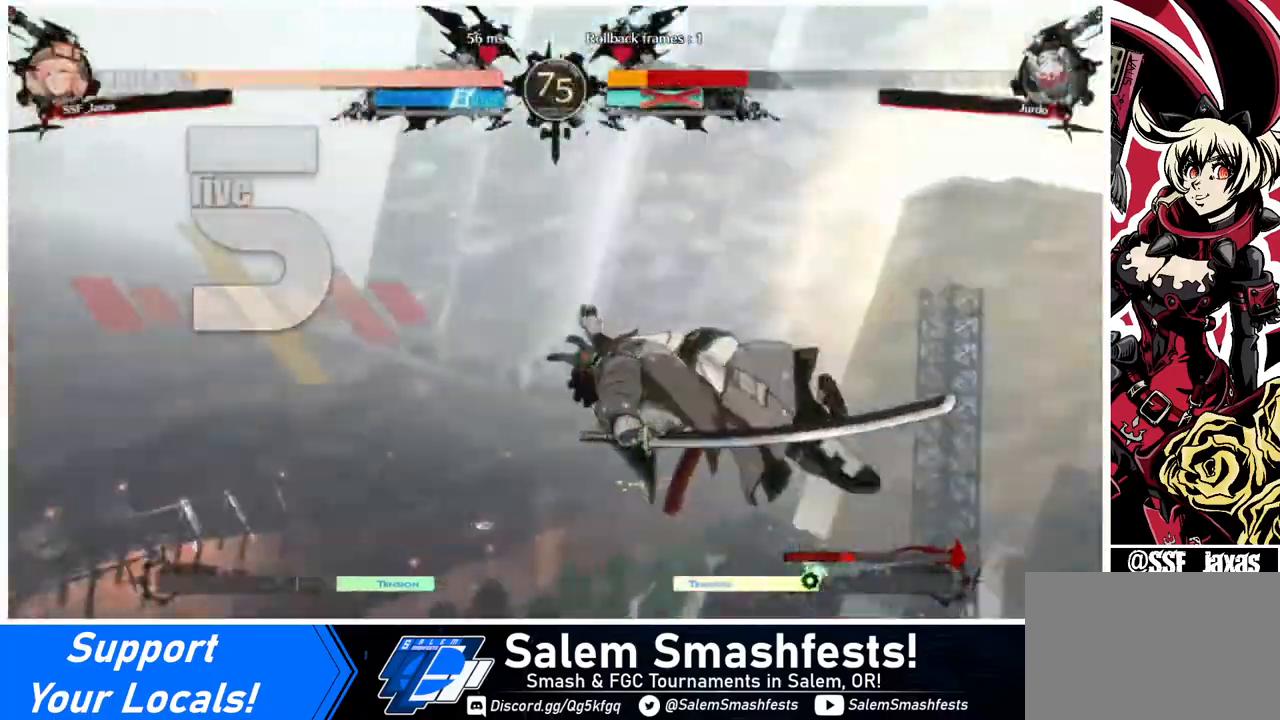
{"buttons": ["DPAD_RIGHT"], "events": [[320, "DPAD_LEFT", "up"], [320, "DPAD_RIGHT", "down"]]}
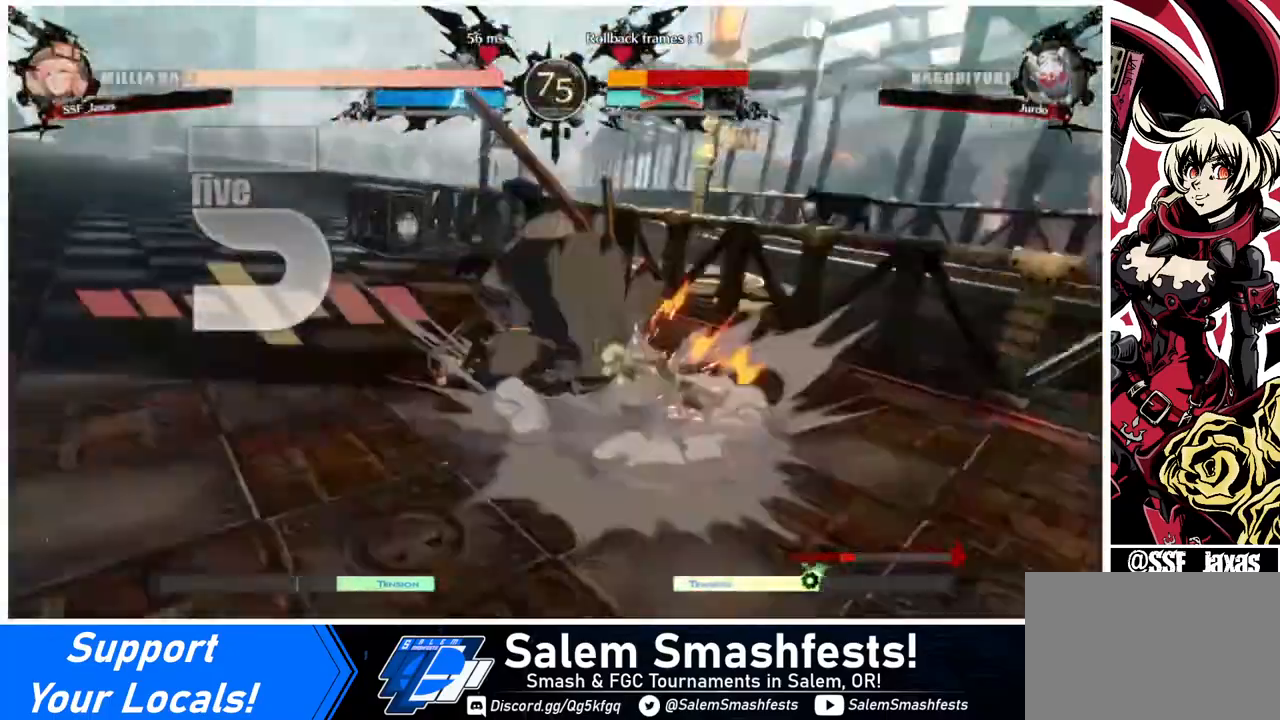
{"buttons": ["DPAD_LEFT"], "events": [[440, "DPAD_LEFT", "down"], [440, "DPAD_RIGHT", "up"]]}
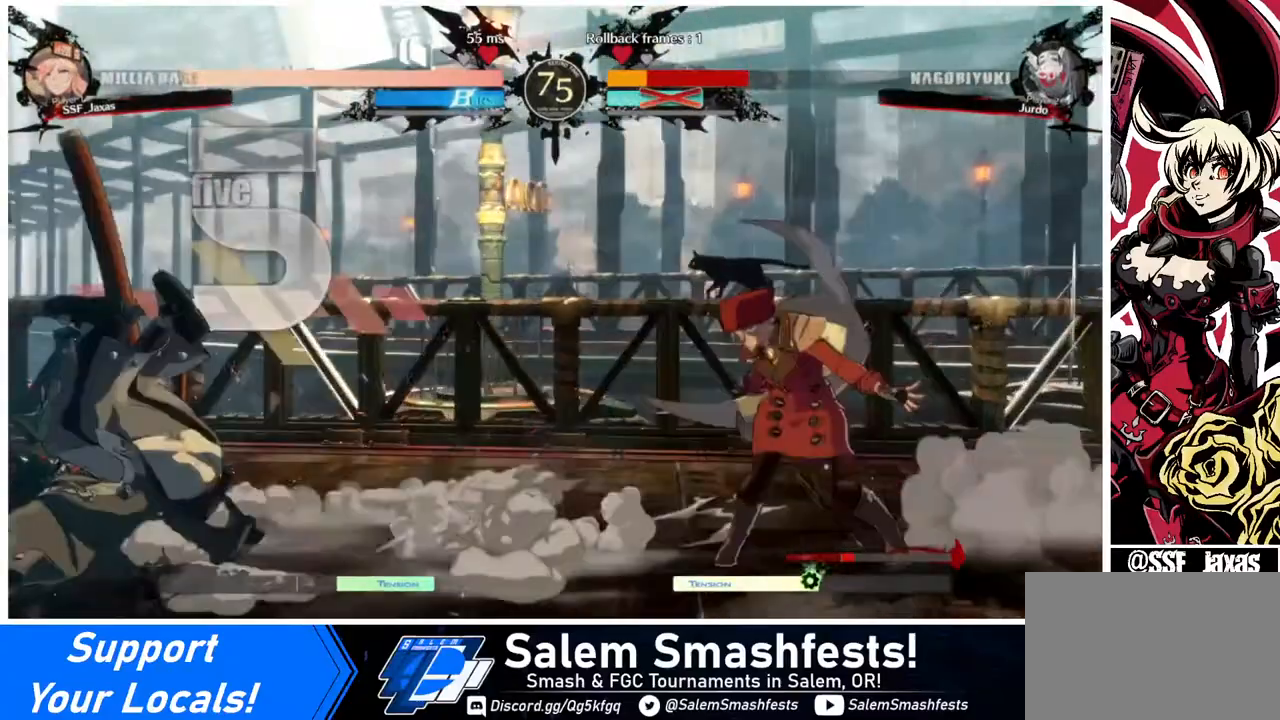
{"buttons": ["DPAD_LEFT"], "events": [[80, "DPAD_LEFT", "up"], [200, "DPAD_LEFT", "down"], [280, "DPAD_LEFT", "up"], [360, "DPAD_LEFT", "down"]]}
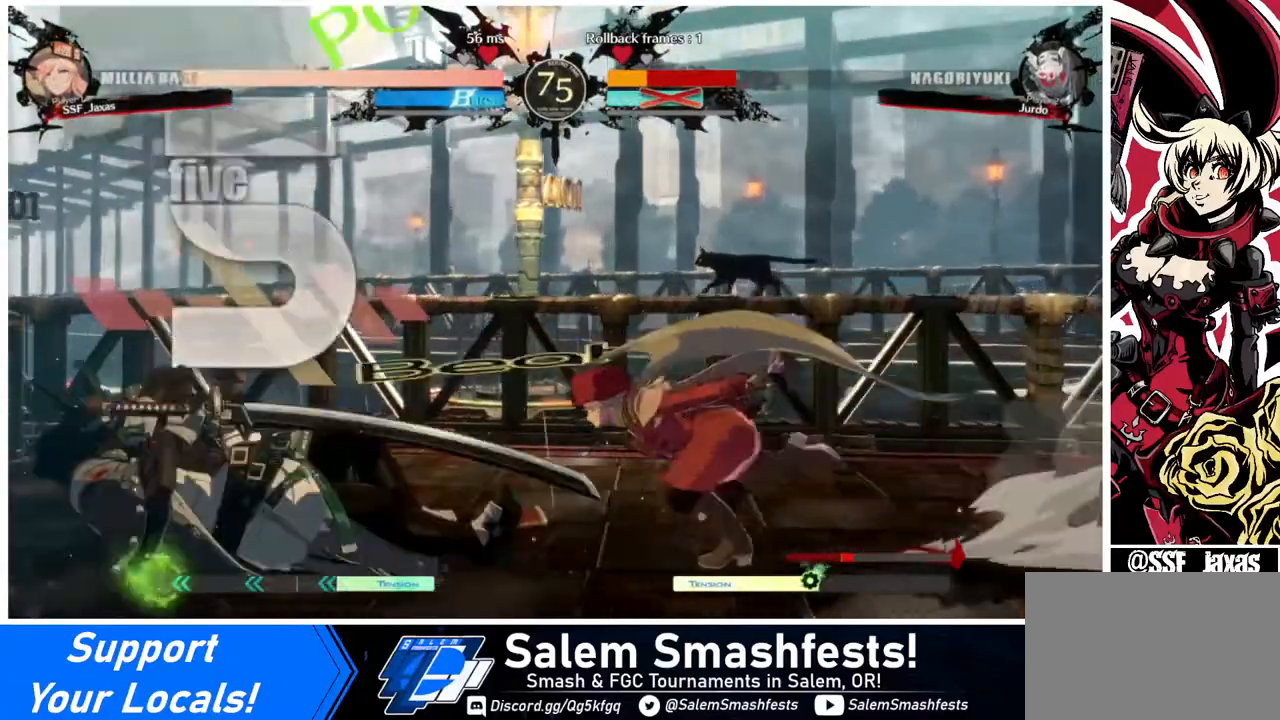
{"buttons": ["DPAD_DOWN", "DPAD_RIGHT"], "events": [[160, "DPAD_LEFT", "up"], [200, "DPAD_RIGHT", "down"], [400, "DPAD_RIGHT", "up"], [480, "DPAD_DOWN", "down"], [480, "DPAD_RIGHT", "down"]]}
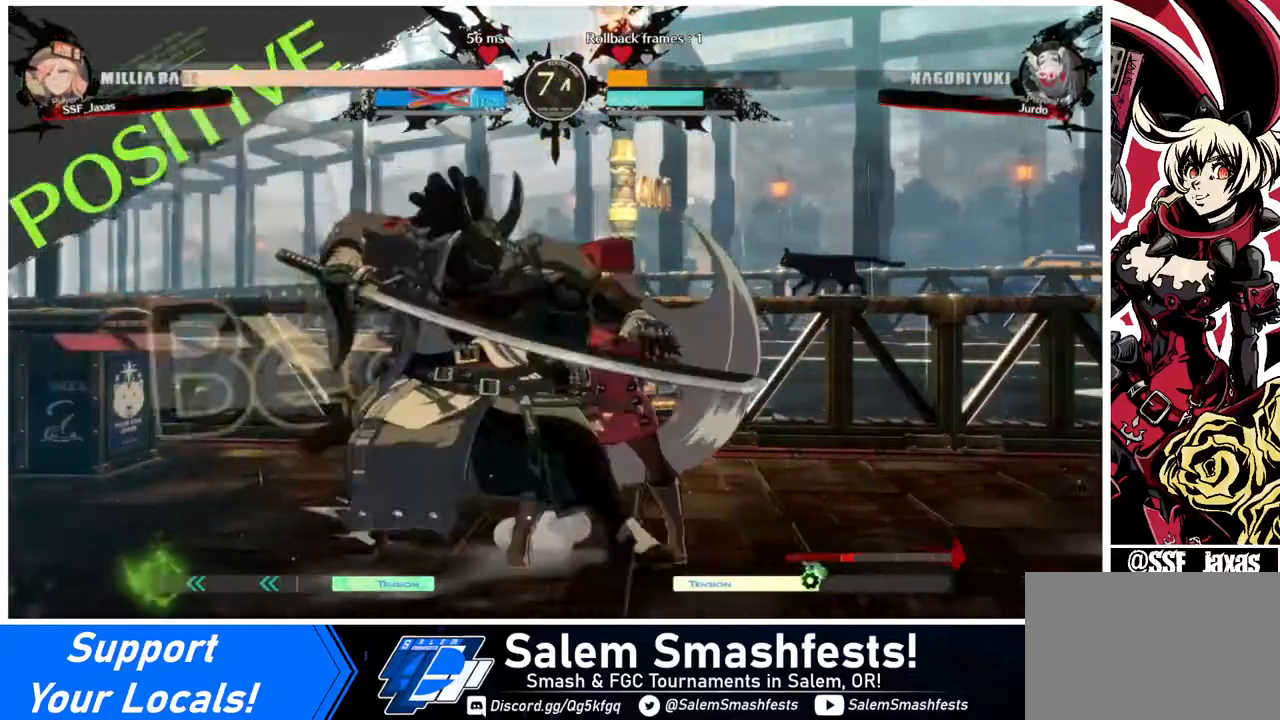
{"buttons": ["DPAD_RIGHT"], "events": [[480, "DPAD_DOWN", "up"]]}